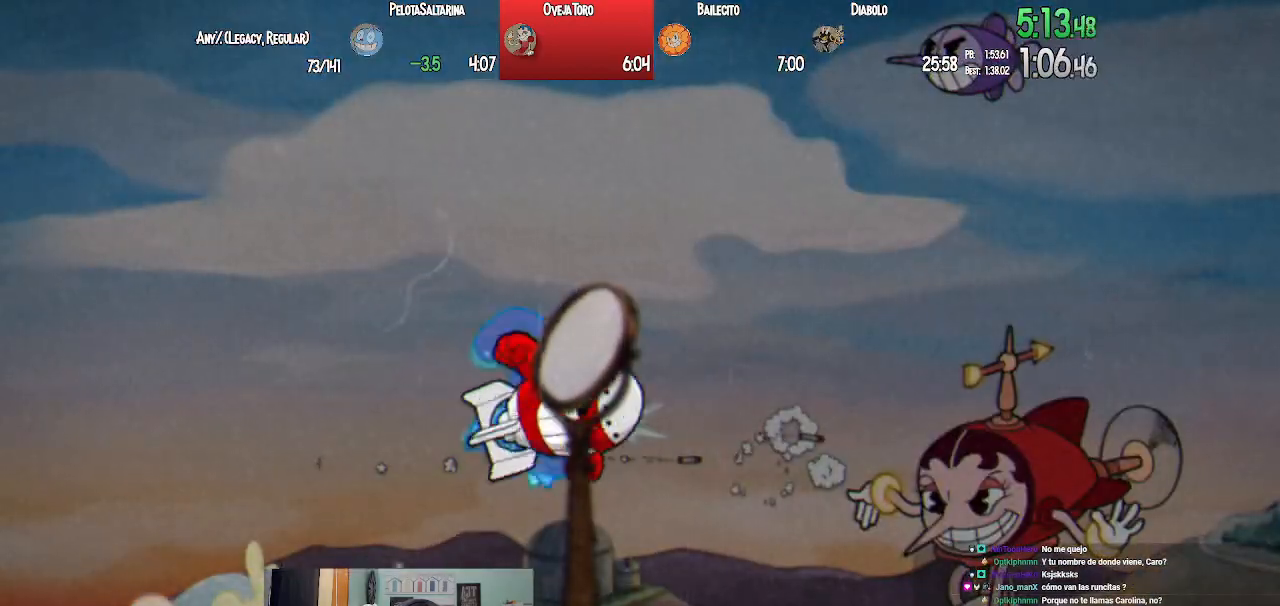
Gameplay with a controller (PlayStation layout); each line is a JSON object with the inputs held at the frame after it (dt_ms = milliseconds from this image to that frame). "events" lists button and stick changes between this image and that frame as [ms after this image, input, new state], when the widget could be followed in between.
{"dt_ms": 500, "buttons": ["L1", "DPAD_UP", "DPAD_RIGHT"], "left_stick": "center", "right_stick": "center", "events": []}
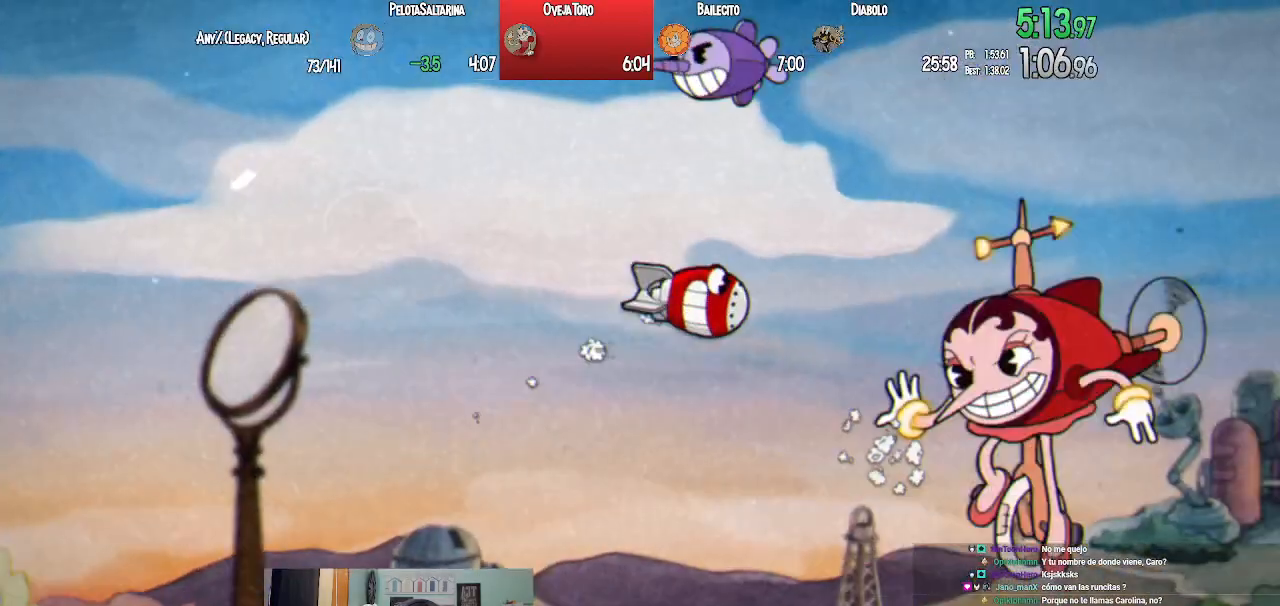
{"dt_ms": 500, "buttons": ["L1", "DPAD_LEFT"], "left_stick": "center", "right_stick": "center", "events": [[217, "DPAD_UP", "up"], [267, "DPAD_DOWN", "down"], [417, "DPAD_RIGHT", "up"], [433, "DPAD_LEFT", "down"], [483, "DPAD_DOWN", "up"]]}
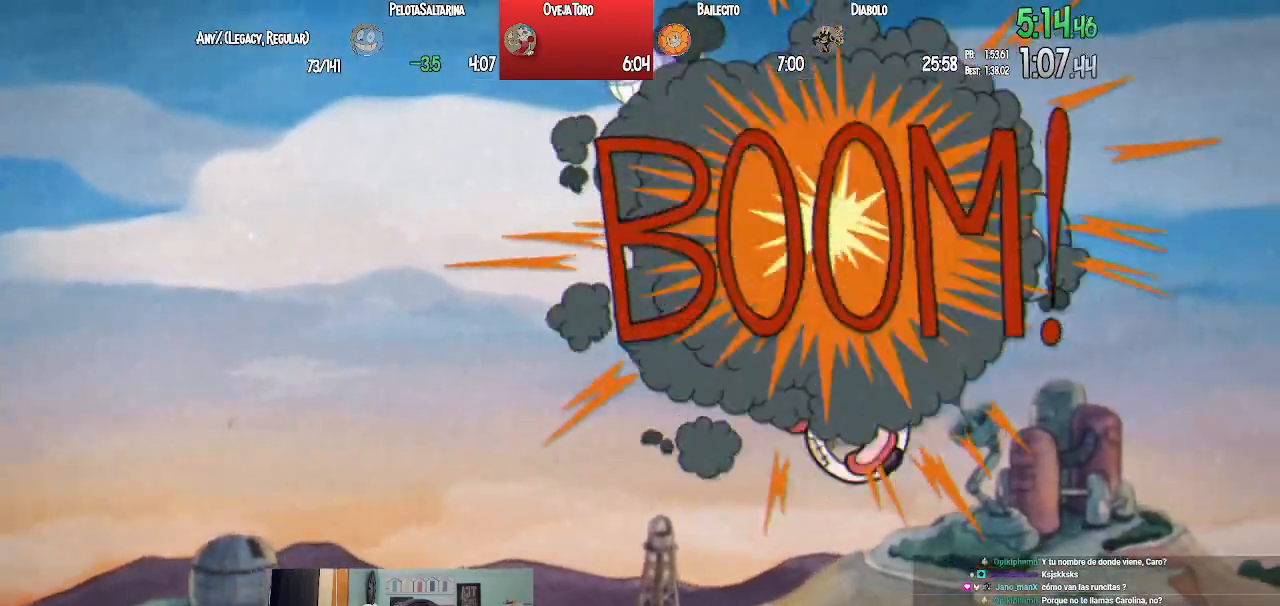
{"dt_ms": 500, "buttons": ["L1", "DPAD_LEFT"], "left_stick": "center", "right_stick": "center", "events": [[50, "DPAD_UP", "down"], [367, "DPAD_UP", "up"]]}
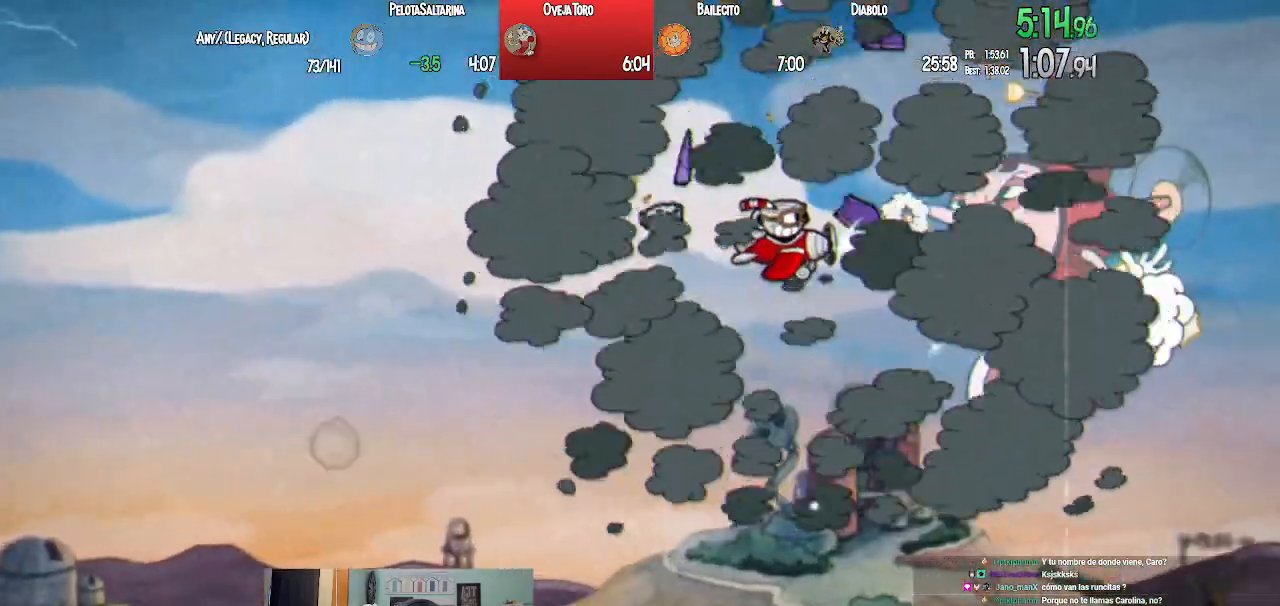
{"dt_ms": 500, "buttons": ["L1", "DPAD_LEFT"], "left_stick": "center", "right_stick": "center"}
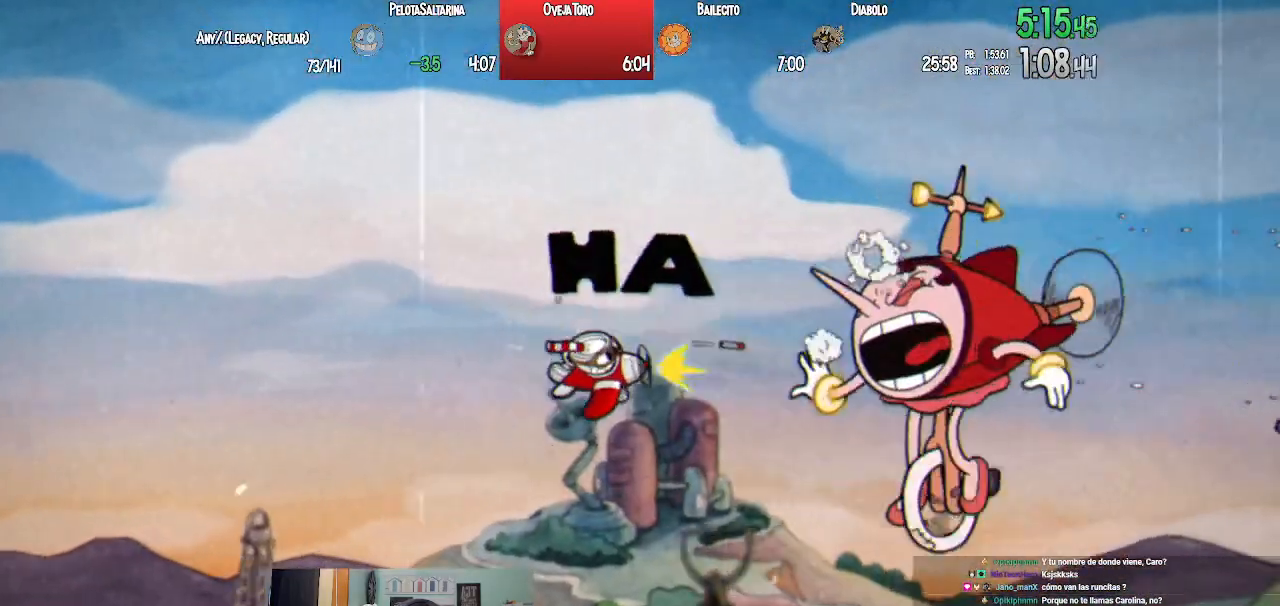
{"dt_ms": 500, "buttons": ["L1", "DPAD_DOWN", "DPAD_RIGHT"], "left_stick": "center", "right_stick": "center", "events": [[33, "DPAD_DOWN", "down"], [67, "DPAD_LEFT", "up"], [100, "DPAD_RIGHT", "down"], [183, "DPAD_DOWN", "up"], [217, "DPAD_RIGHT", "up"], [400, "DPAD_DOWN", "down"], [400, "DPAD_RIGHT", "down"]]}
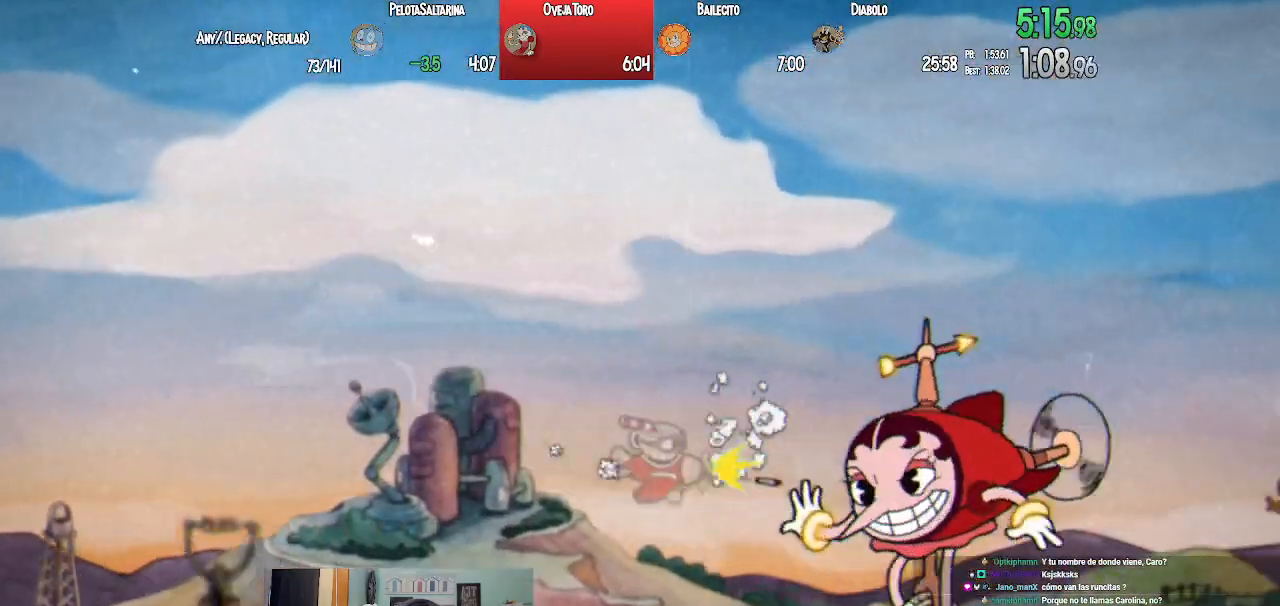
{"dt_ms": 500, "buttons": ["L1", "DPAD_UP"], "left_stick": "center", "right_stick": "center", "events": [[33, "DPAD_DOWN", "up"], [50, "DPAD_RIGHT", "up"], [167, "DPAD_UP", "down"], [267, "DPAD_LEFT", "down"], [333, "DPAD_LEFT", "up"], [400, "DPAD_UP", "up"], [500, "DPAD_UP", "down"]]}
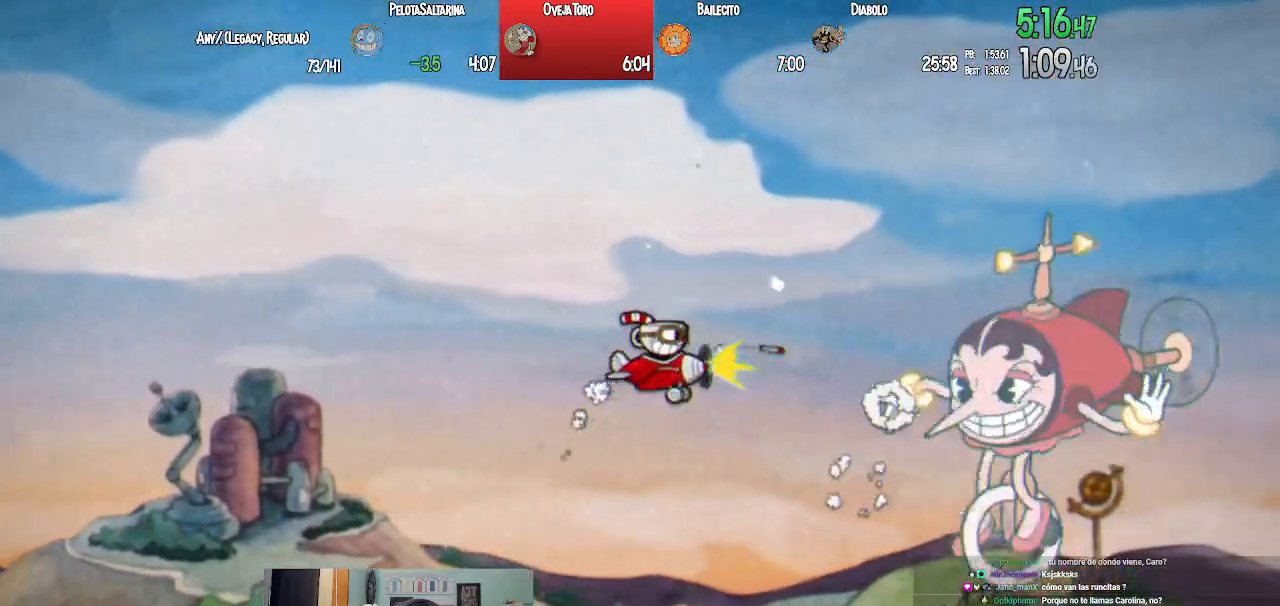
{"dt_ms": 500, "buttons": ["L1"], "left_stick": "center", "right_stick": "center", "events": [[17, "DPAD_LEFT", "down"], [150, "DPAD_LEFT", "up"], [150, "DPAD_UP", "up"], [267, "DPAD_UP", "down"], [300, "DPAD_LEFT", "down"], [367, "DPAD_LEFT", "up"], [400, "DPAD_UP", "up"]]}
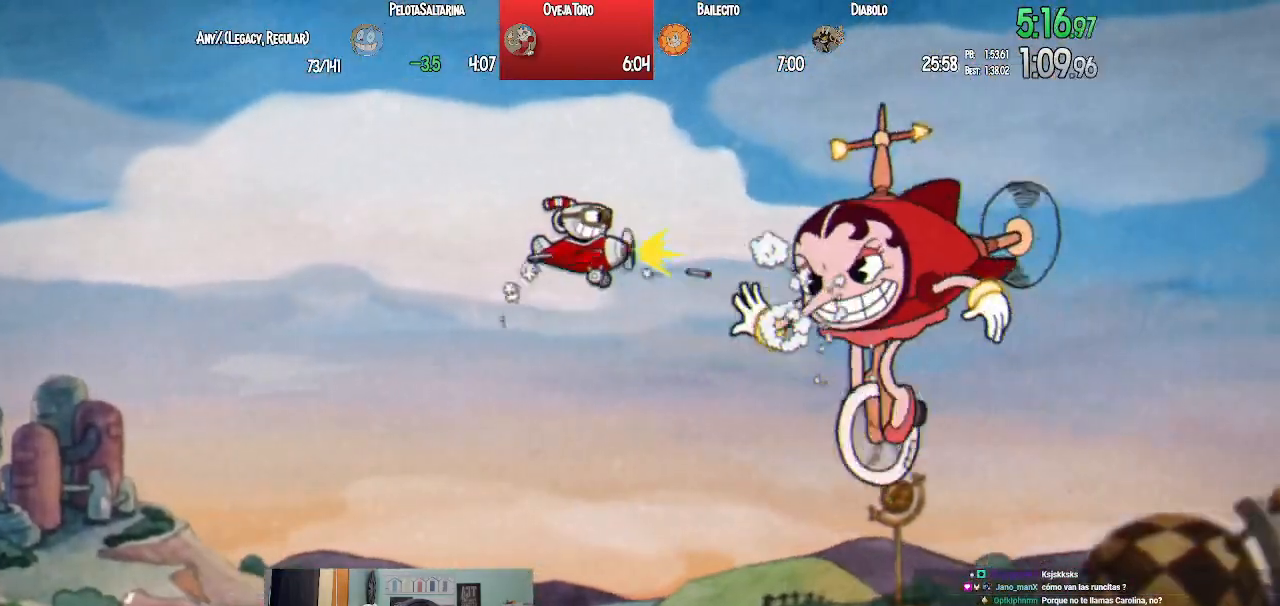
{"dt_ms": 500, "buttons": ["L1"], "left_stick": "center", "right_stick": "center"}
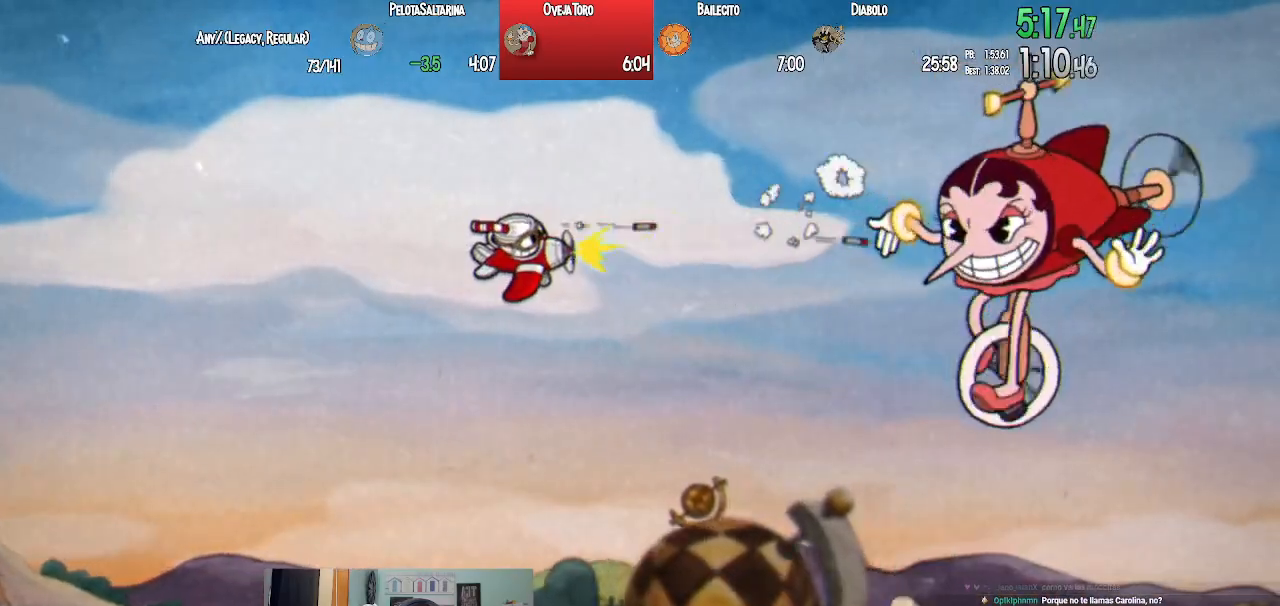
{"dt_ms": 500, "buttons": ["L1", "DPAD_UP"], "left_stick": "center", "right_stick": "center", "events": [[83, "DPAD_DOWN", "down"], [217, "DPAD_LEFT", "down"], [250, "DPAD_LEFT", "up"], [267, "DPAD_DOWN", "up"], [350, "DPAD_UP", "down"]]}
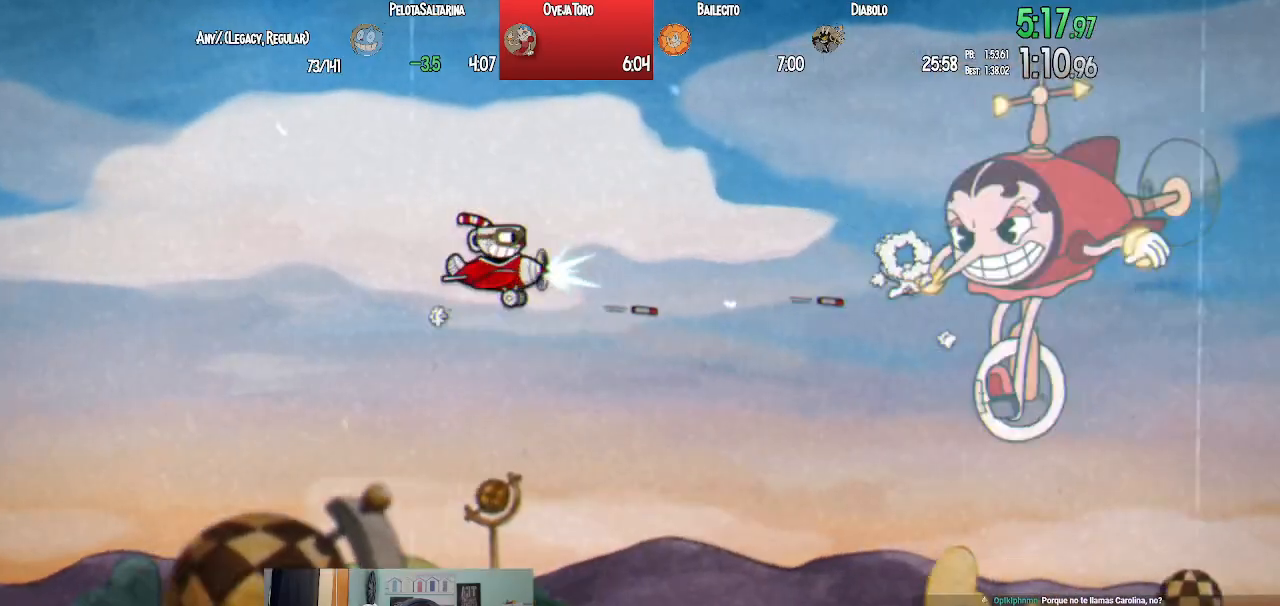
{"dt_ms": 500, "buttons": ["L1"], "left_stick": "center", "right_stick": "center", "events": [[167, "DPAD_LEFT", "down"], [200, "DPAD_UP", "up"], [233, "DPAD_DOWN", "down"], [433, "DPAD_DOWN", "up"], [483, "DPAD_LEFT", "up"]]}
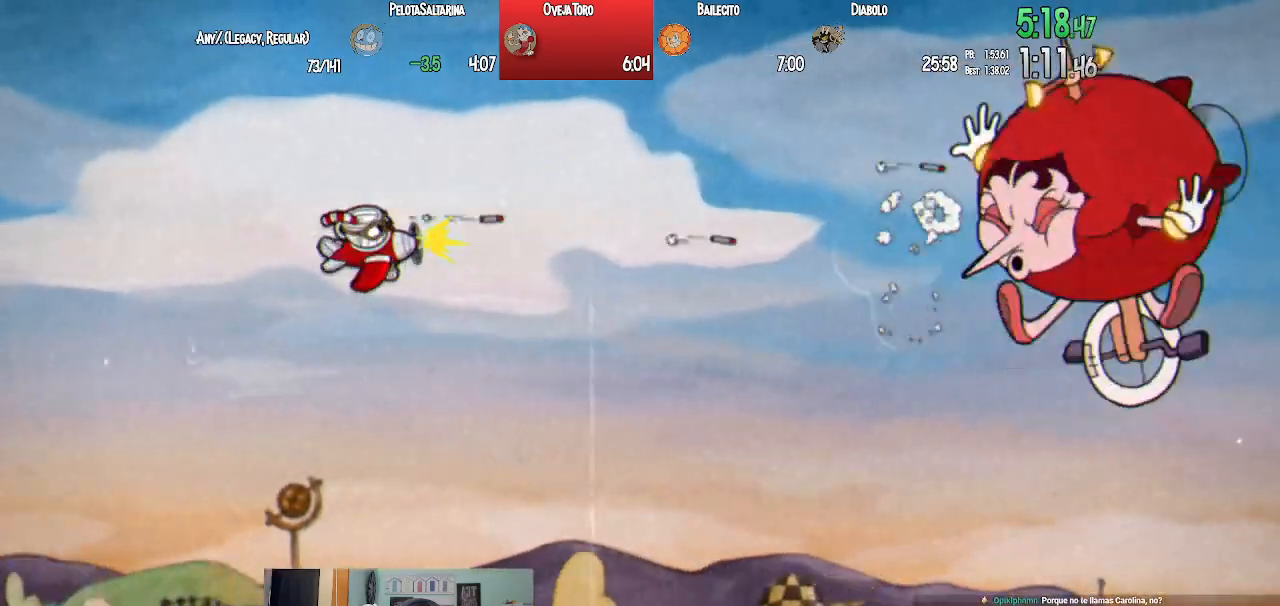
{"dt_ms": 500, "buttons": ["L1", "DPAD_LEFT"], "left_stick": "center", "right_stick": "center", "events": [[33, "DPAD_LEFT", "down"]]}
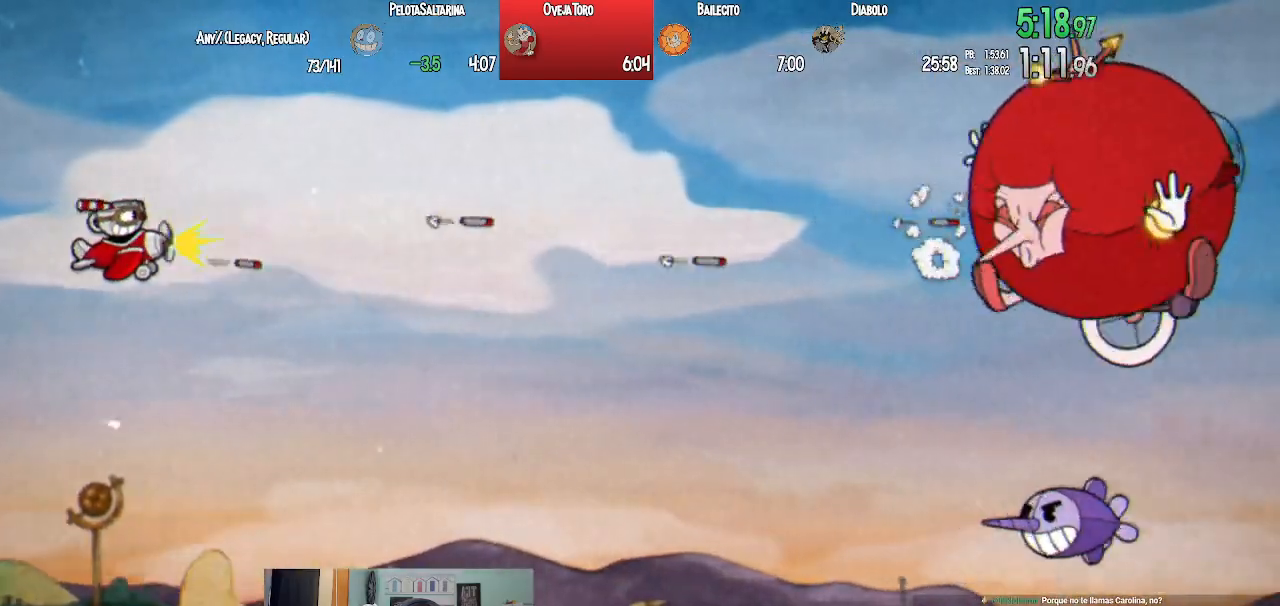
{"dt_ms": 500, "buttons": ["L1"], "left_stick": "center", "right_stick": "center", "events": [[300, "DPAD_LEFT", "up"]]}
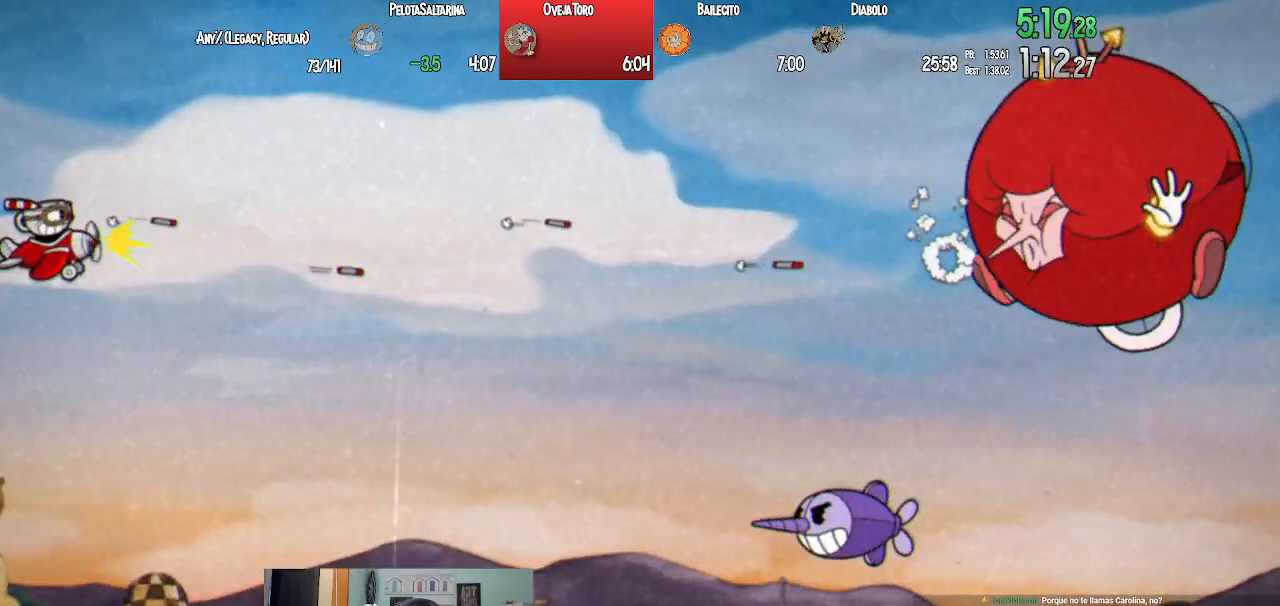
{"dt_ms": 500, "buttons": ["L1"], "left_stick": "center", "right_stick": "center"}
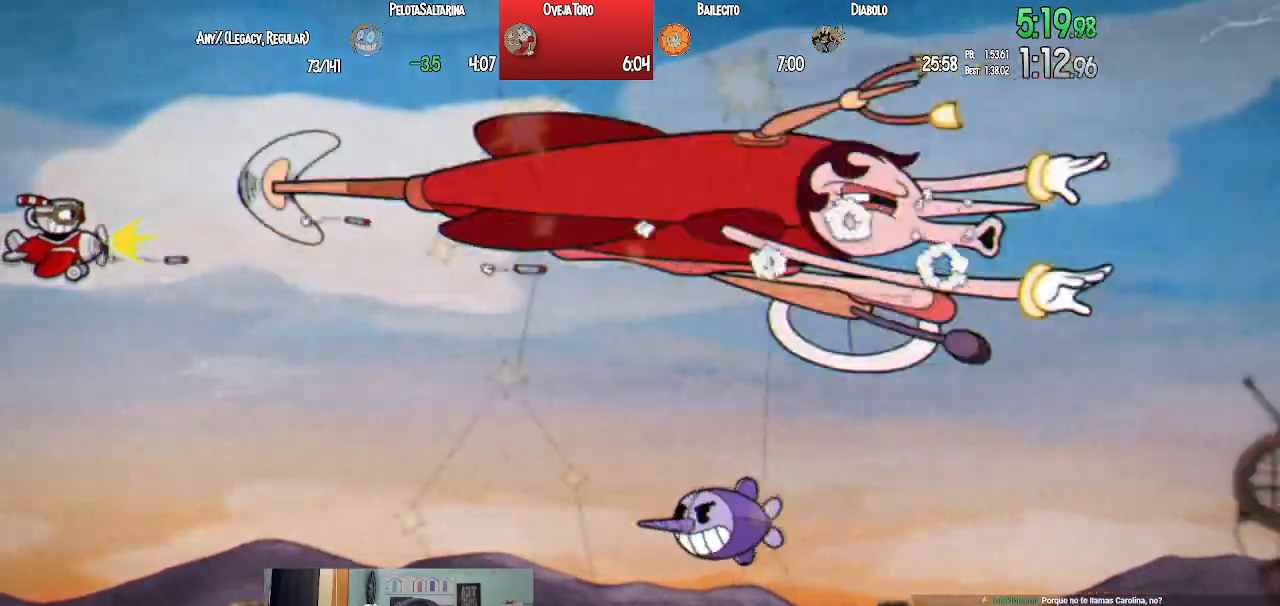
{"dt_ms": 500, "buttons": ["L1", "DPAD_DOWN"], "left_stick": "center", "right_stick": "center", "events": [[450, "DPAD_DOWN", "down"]]}
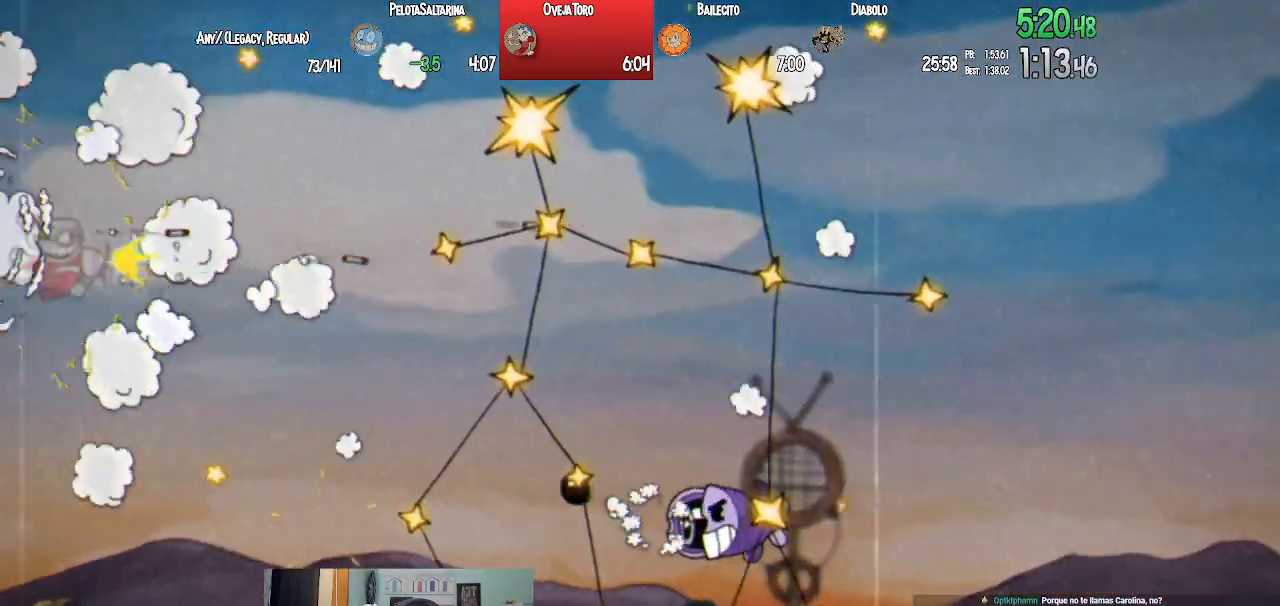
{"dt_ms": 1000, "buttons": ["L1"], "left_stick": "center", "right_stick": "center"}
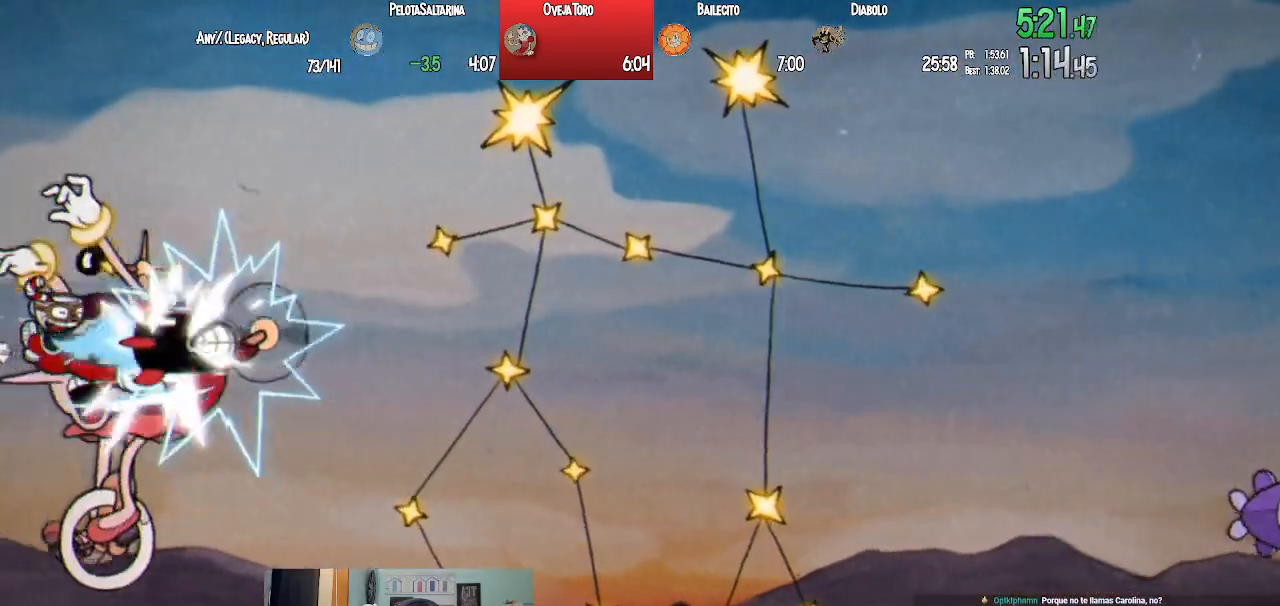
{"dt_ms": 500, "buttons": ["L1"], "left_stick": "center", "right_stick": "center", "events": [[67, "DPAD_RIGHT", "down"], [233, "DPAD_RIGHT", "up"]]}
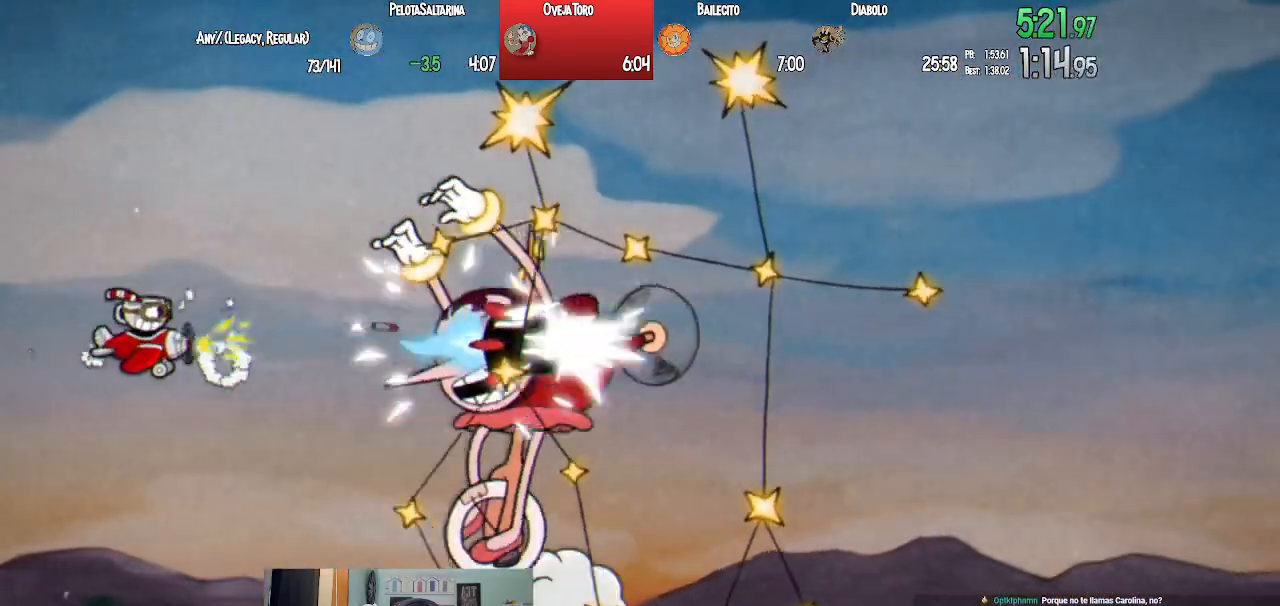
{"dt_ms": 500, "buttons": ["L1"], "left_stick": "center", "right_stick": "center", "events": []}
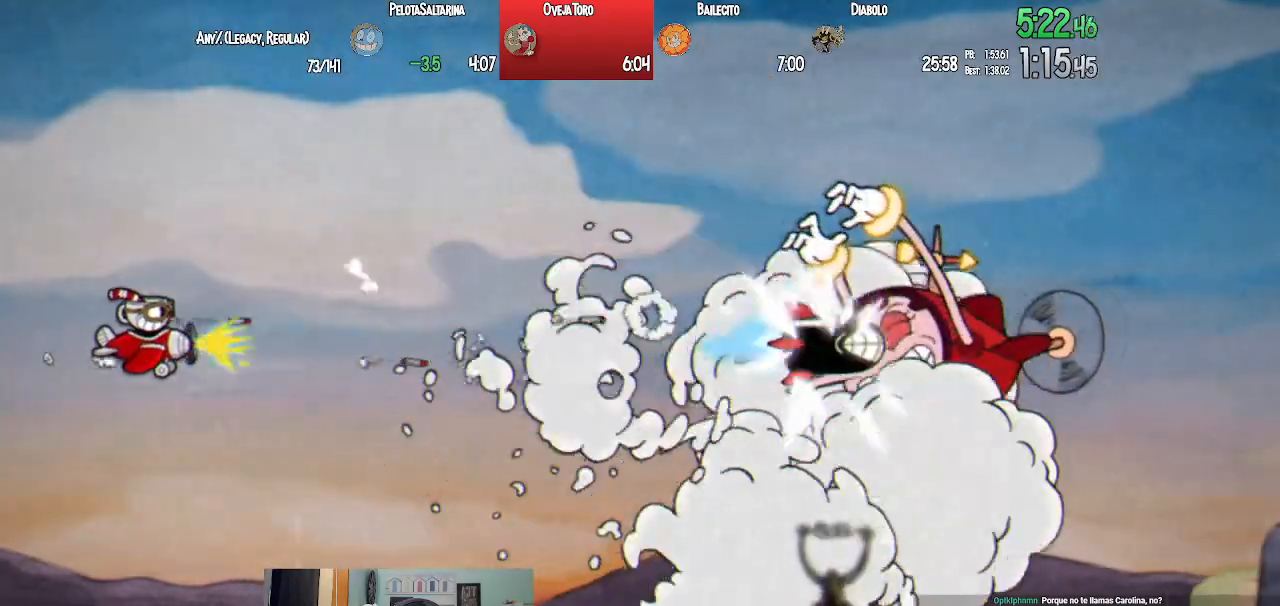
{"dt_ms": 500, "buttons": ["L1"], "left_stick": "center", "right_stick": "center", "events": [[17, "DPAD_RIGHT", "down"], [117, "DPAD_RIGHT", "up"]]}
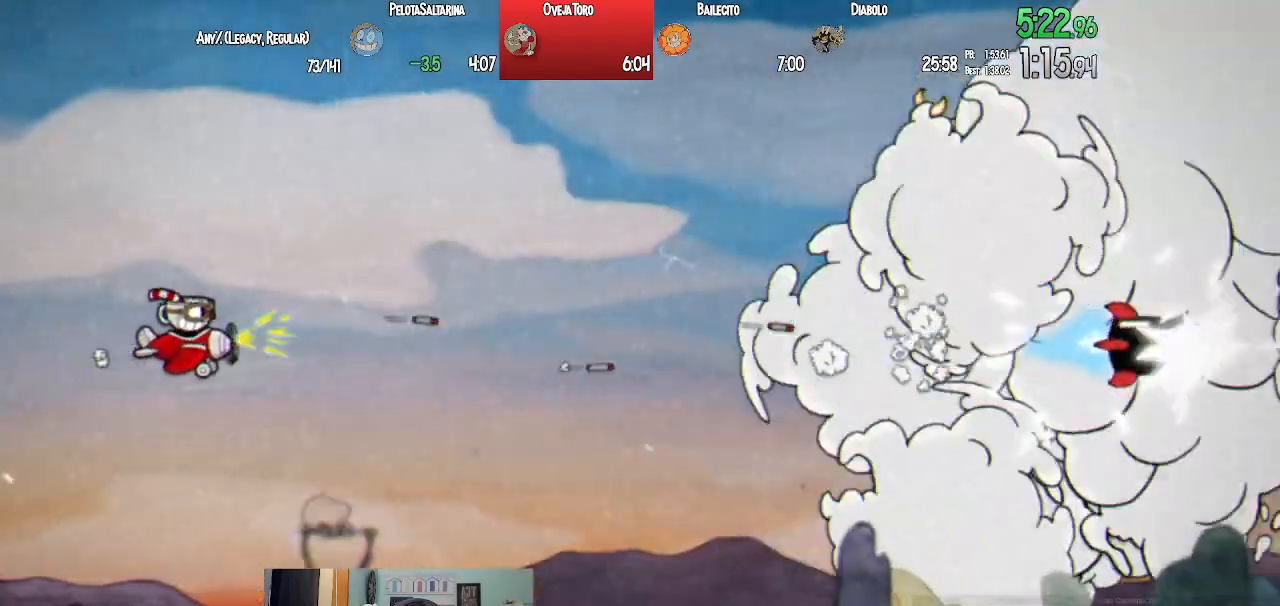
{"dt_ms": 500, "buttons": ["L1", "DPAD_DOWN", "DPAD_RIGHT"], "left_stick": "center", "right_stick": "center", "events": [[500, "DPAD_DOWN", "down"], [500, "DPAD_RIGHT", "down"]]}
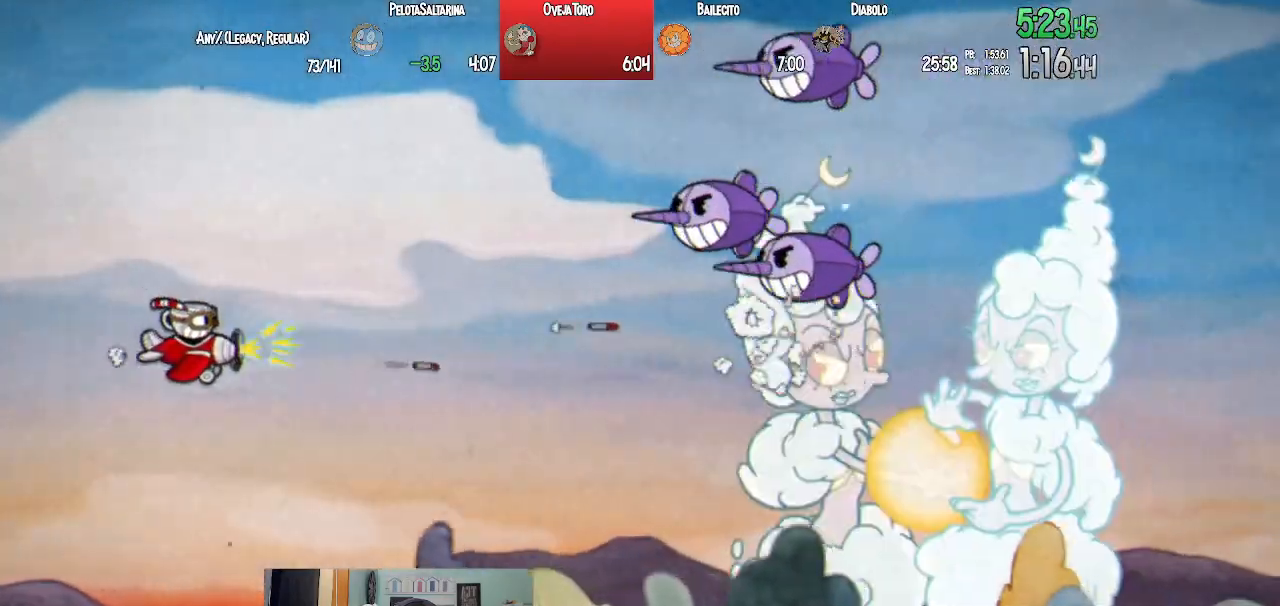
{"dt_ms": 500, "buttons": ["L1"], "left_stick": "center", "right_stick": "center", "events": [[83, "DPAD_RIGHT", "up"], [183, "DPAD_DOWN", "up"], [300, "DPAD_RIGHT", "down"], [417, "DPAD_RIGHT", "up"]]}
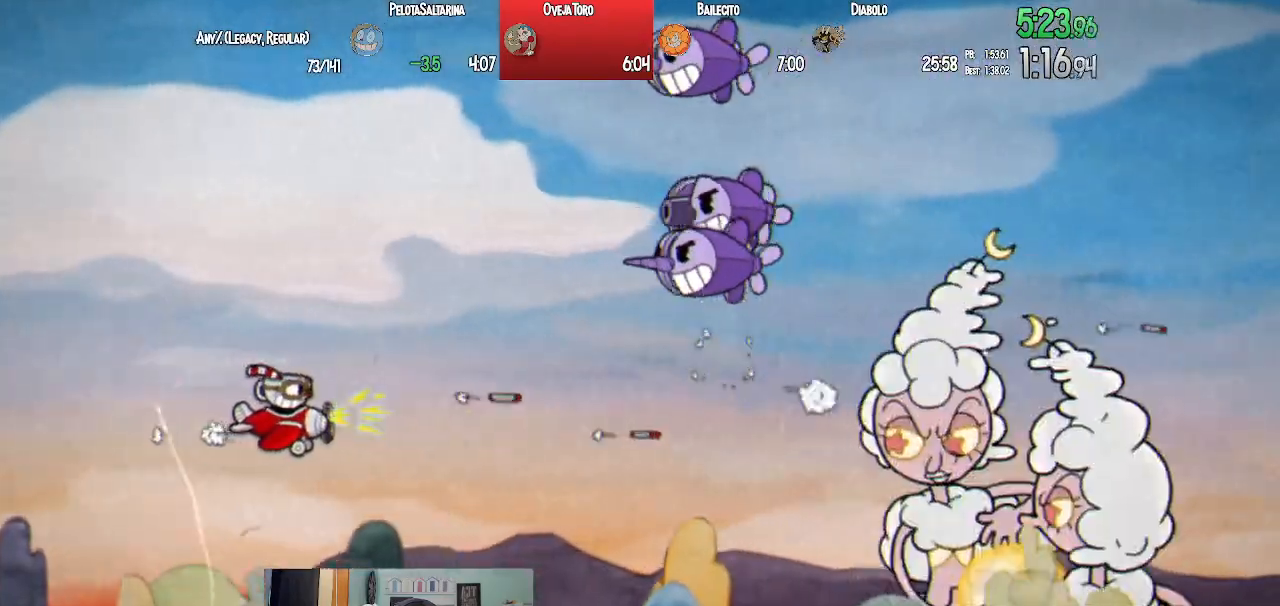
{"dt_ms": 500, "buttons": ["L1"], "left_stick": "center", "right_stick": "center", "events": [[150, "DPAD_UP", "down"], [167, "DPAD_LEFT", "down"], [317, "DPAD_LEFT", "up"], [317, "DPAD_UP", "up"]]}
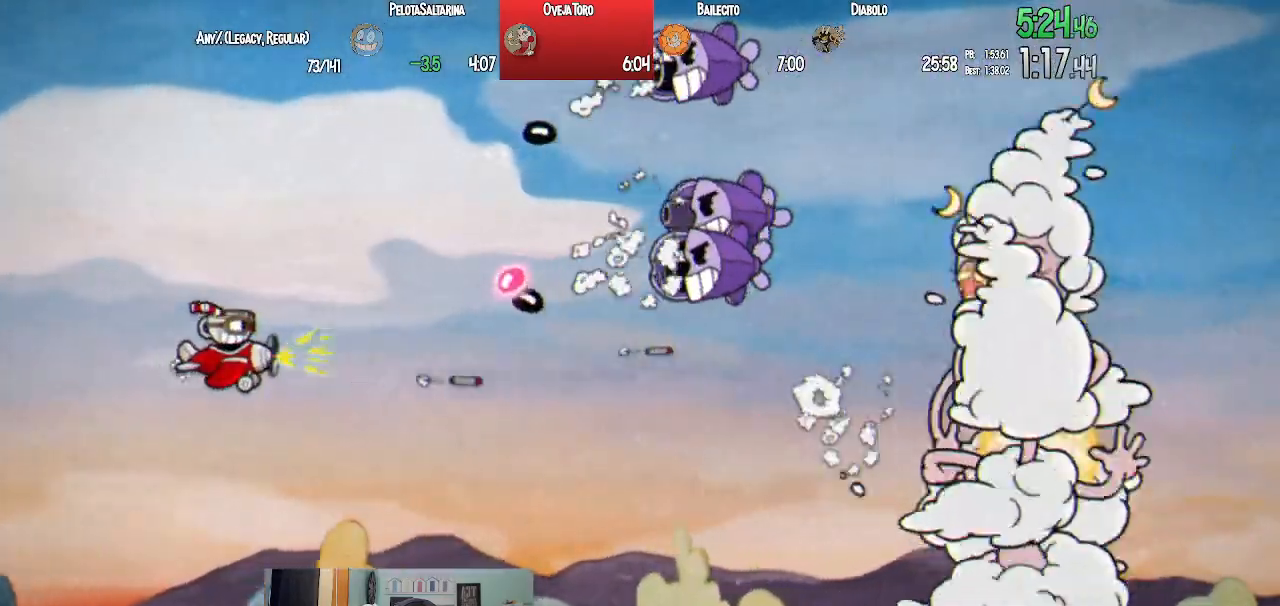
{"dt_ms": 500, "buttons": ["L1", "DPAD_RIGHT"], "left_stick": "center", "right_stick": "center", "events": [[50, "DPAD_LEFT", "down"], [50, "DPAD_UP", "down"], [250, "DPAD_LEFT", "up"], [367, "DPAD_RIGHT", "down"], [500, "DPAD_UP", "up"]]}
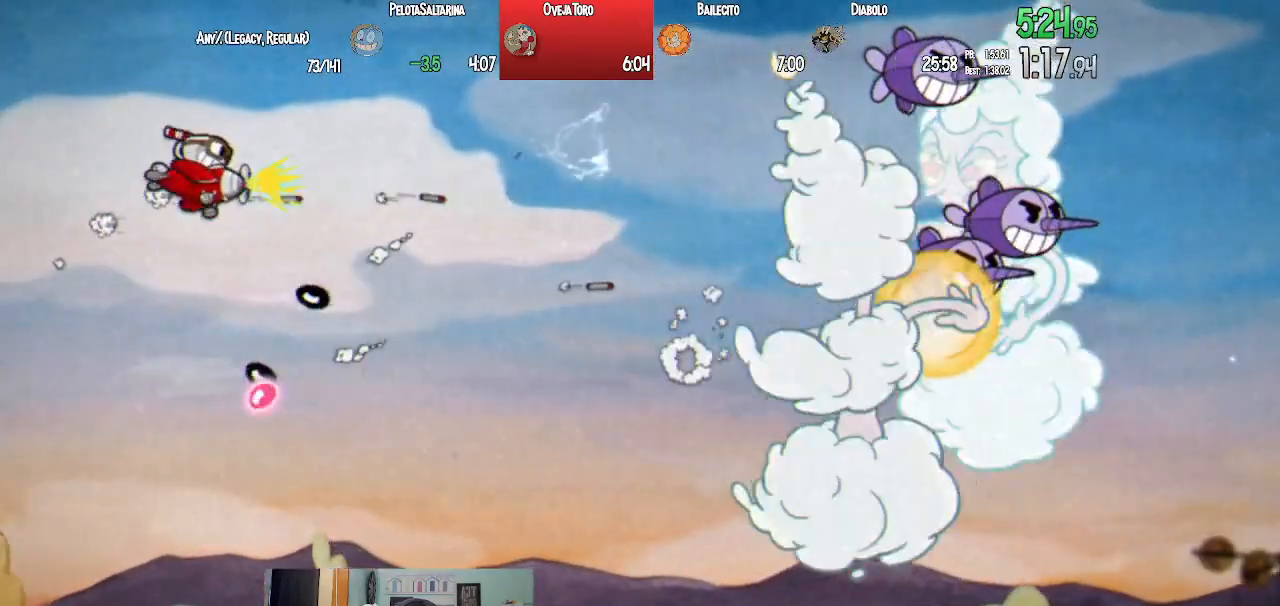
{"dt_ms": 500, "buttons": ["L1", "DPAD_DOWN", "DPAD_LEFT"], "left_stick": "center", "right_stick": "center", "events": [[200, "DPAD_DOWN", "down"], [333, "DPAD_RIGHT", "up"], [417, "DPAD_LEFT", "down"]]}
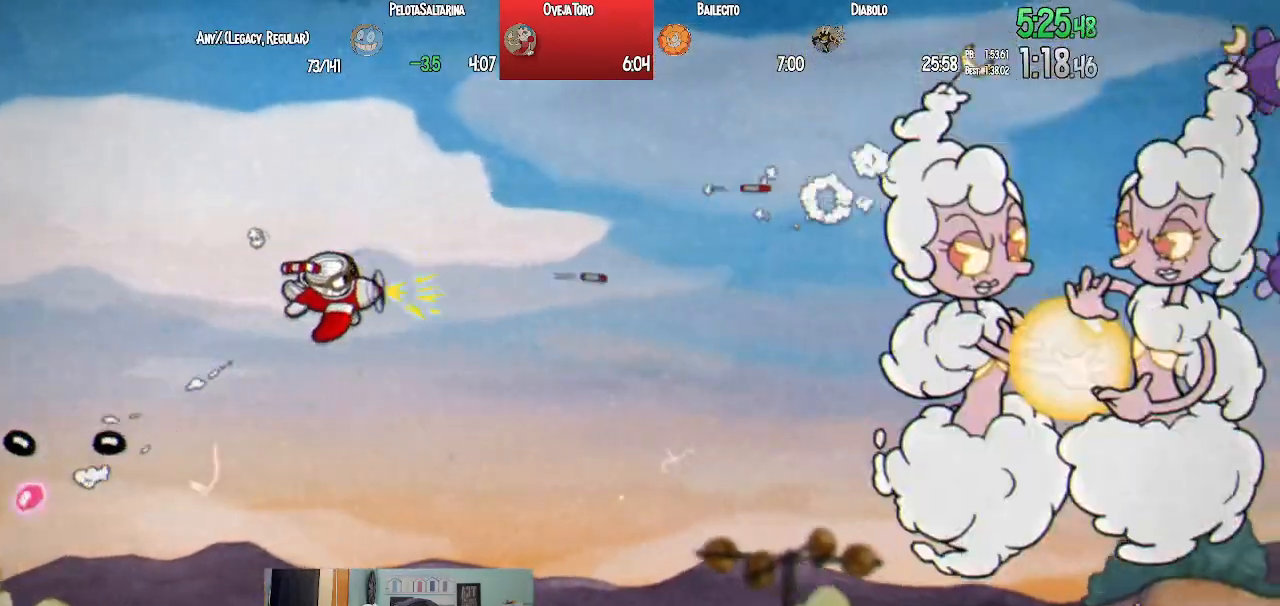
{"dt_ms": 500, "buttons": ["L1"], "left_stick": "center", "right_stick": "center", "events": [[133, "DPAD_LEFT", "up"], [167, "DPAD_RIGHT", "down"], [267, "DPAD_DOWN", "up"], [350, "DPAD_RIGHT", "up"]]}
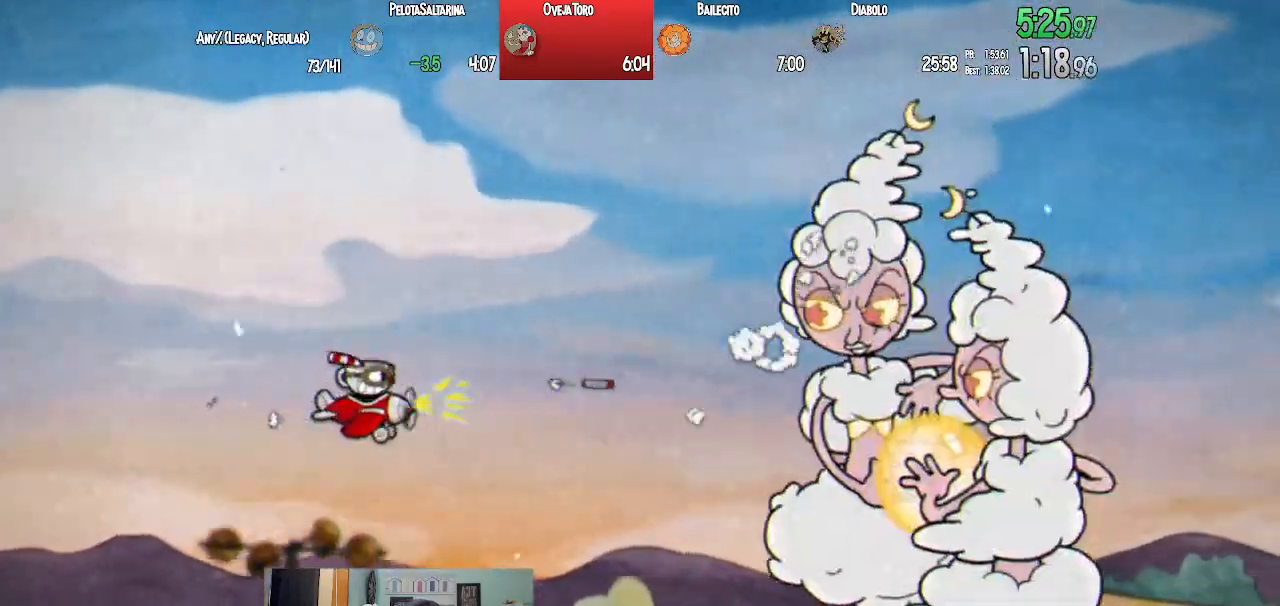
{"dt_ms": 500, "buttons": ["L1", "DPAD_UP"], "left_stick": "center", "right_stick": "center", "events": [[133, "DPAD_LEFT", "down"], [150, "DPAD_UP", "down"], [250, "DPAD_UP", "up"], [283, "DPAD_LEFT", "up"], [467, "DPAD_UP", "down"]]}
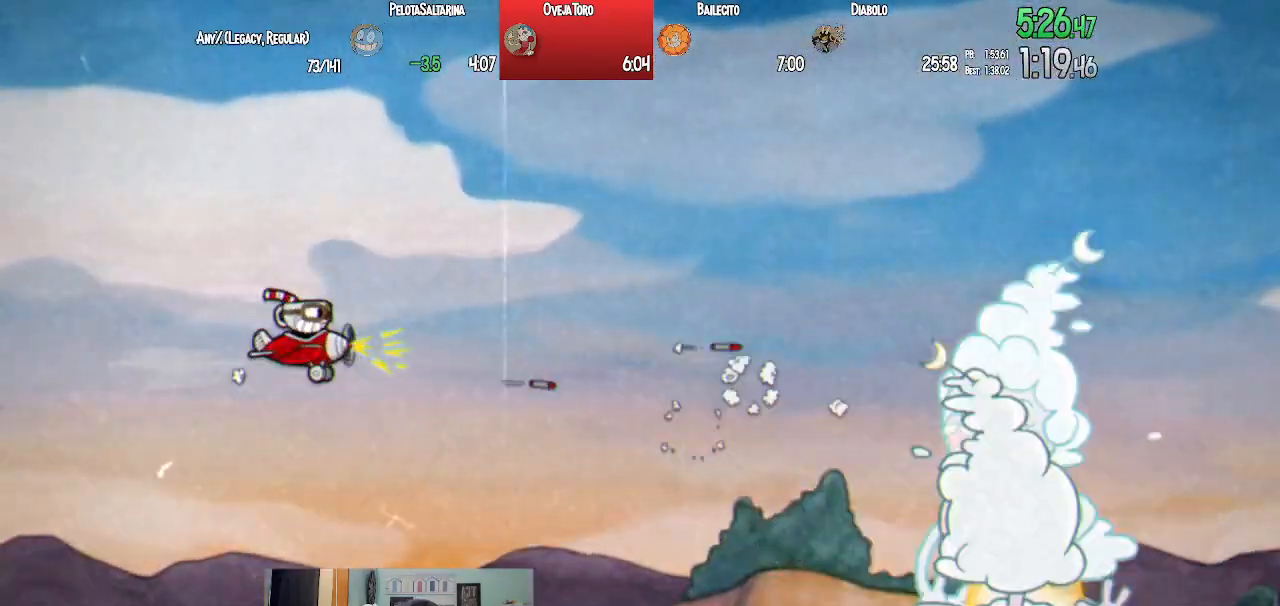
{"dt_ms": 500, "buttons": ["L1"], "left_stick": "center", "right_stick": "center", "events": [[133, "DPAD_UP", "up"]]}
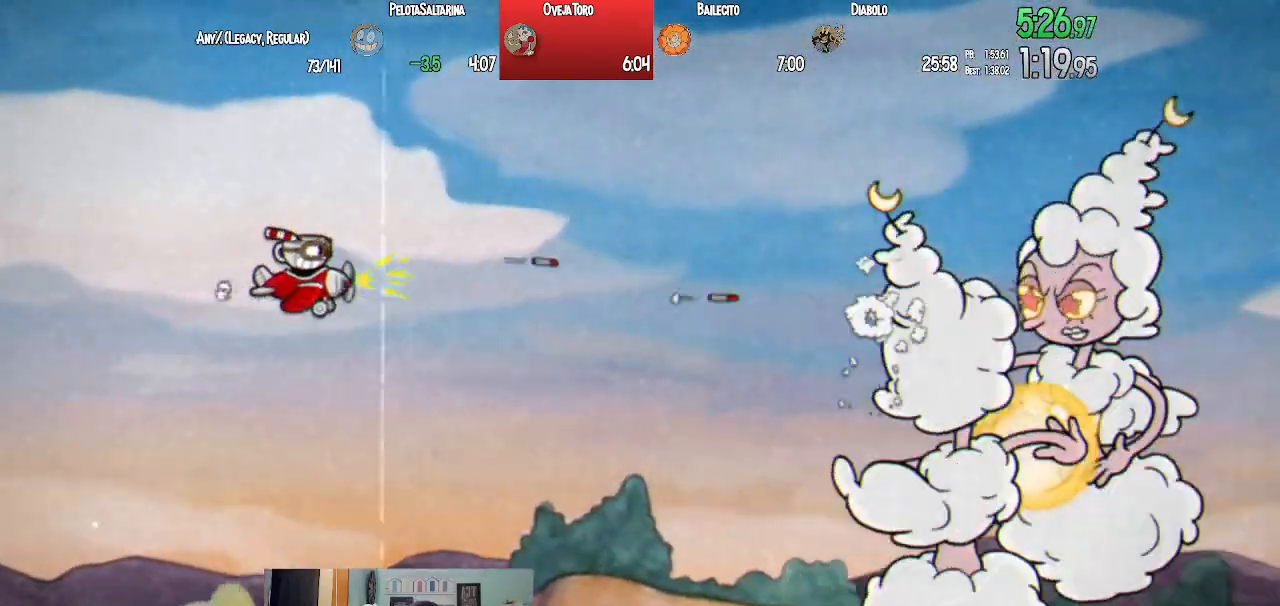
{"dt_ms": 1000, "buttons": ["L1", "DPAD_DOWN", "DPAD_RIGHT"], "left_stick": "center", "right_stick": "center"}
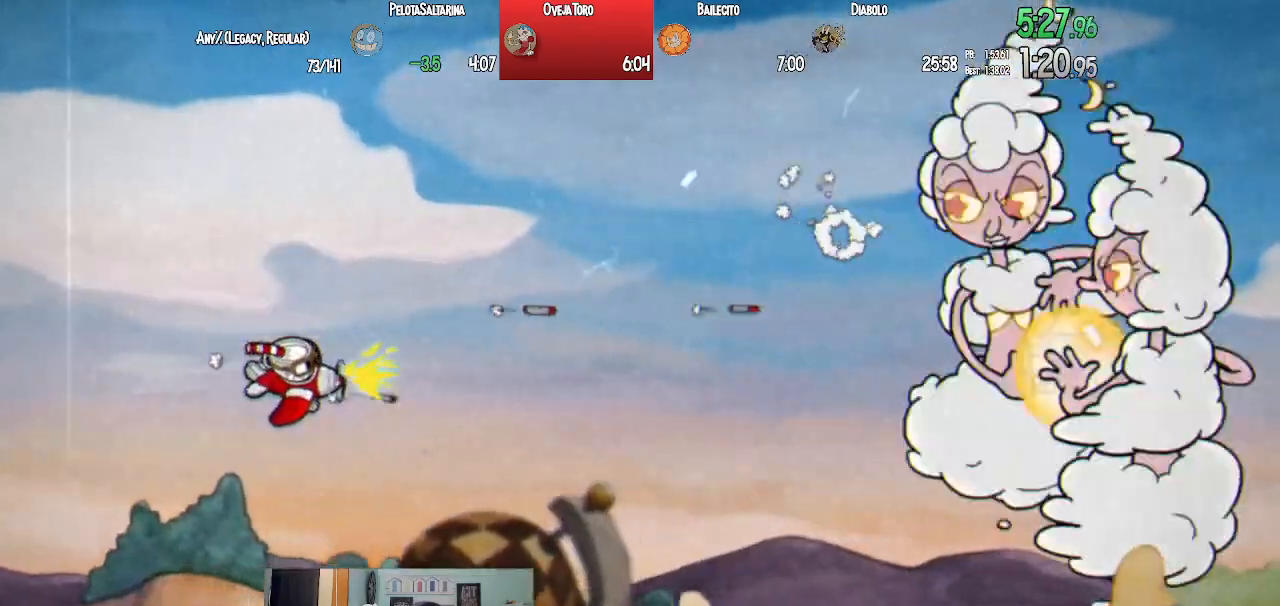
{"dt_ms": 500, "buttons": ["L1"], "left_stick": "center", "right_stick": "center", "events": [[83, "DPAD_RIGHT", "up"], [133, "DPAD_DOWN", "up"], [233, "DPAD_LEFT", "down"], [267, "DPAD_DOWN", "down"], [350, "DPAD_LEFT", "up"], [383, "DPAD_DOWN", "up"]]}